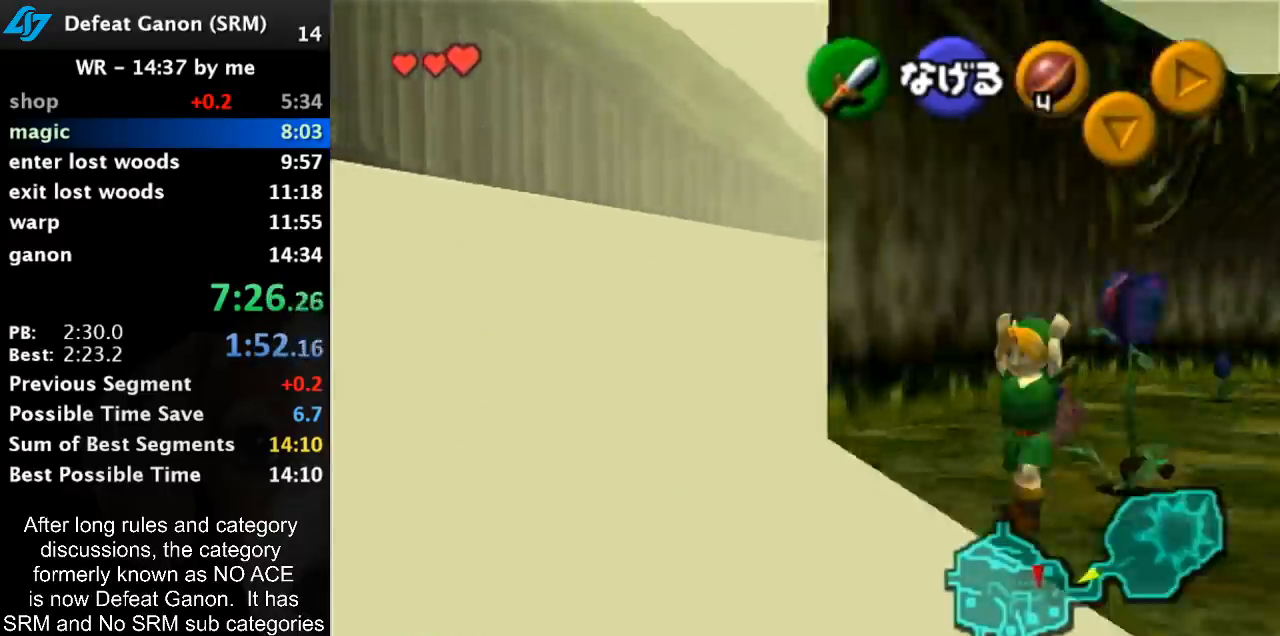
Gameplay with a controller (Nintendo layout); each line is a JSON object with the inputs held at the frame after it. "events" lists button and stick changes between this image and that frame as [ms after this image, input, new state], when the widget could be followed in between. Not read: L3 R3.
{"buttons": [], "left_stick": "down", "right_stick": "center", "events": []}
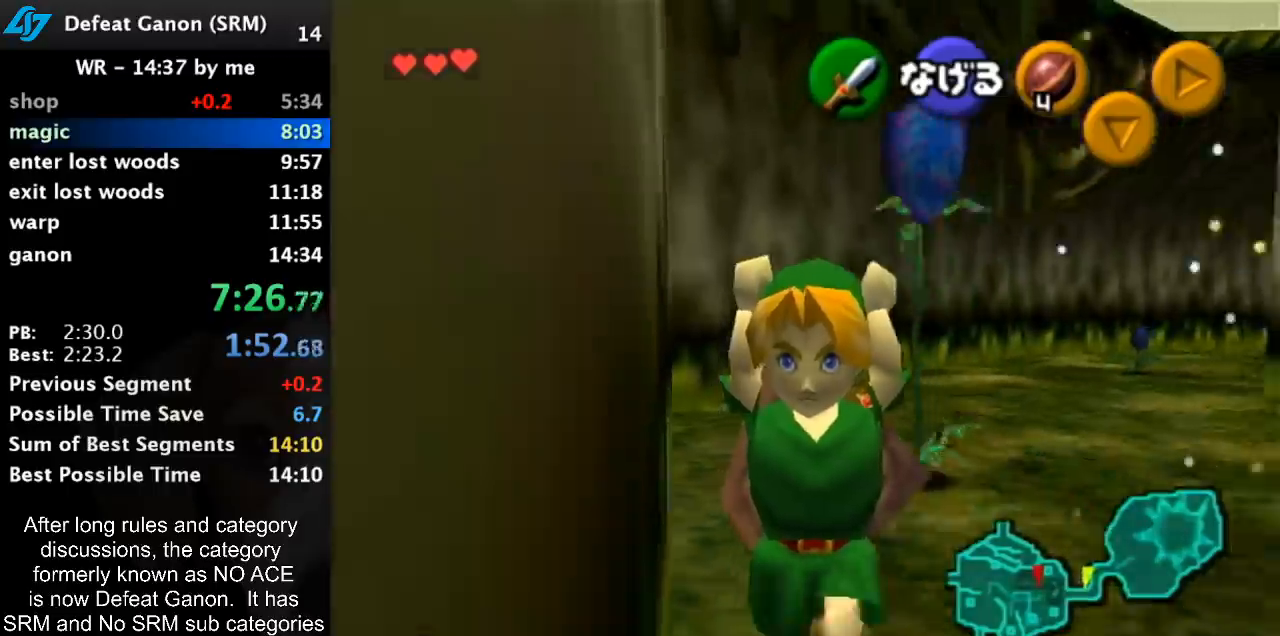
{"buttons": [], "left_stick": "down", "right_stick": "center", "events": []}
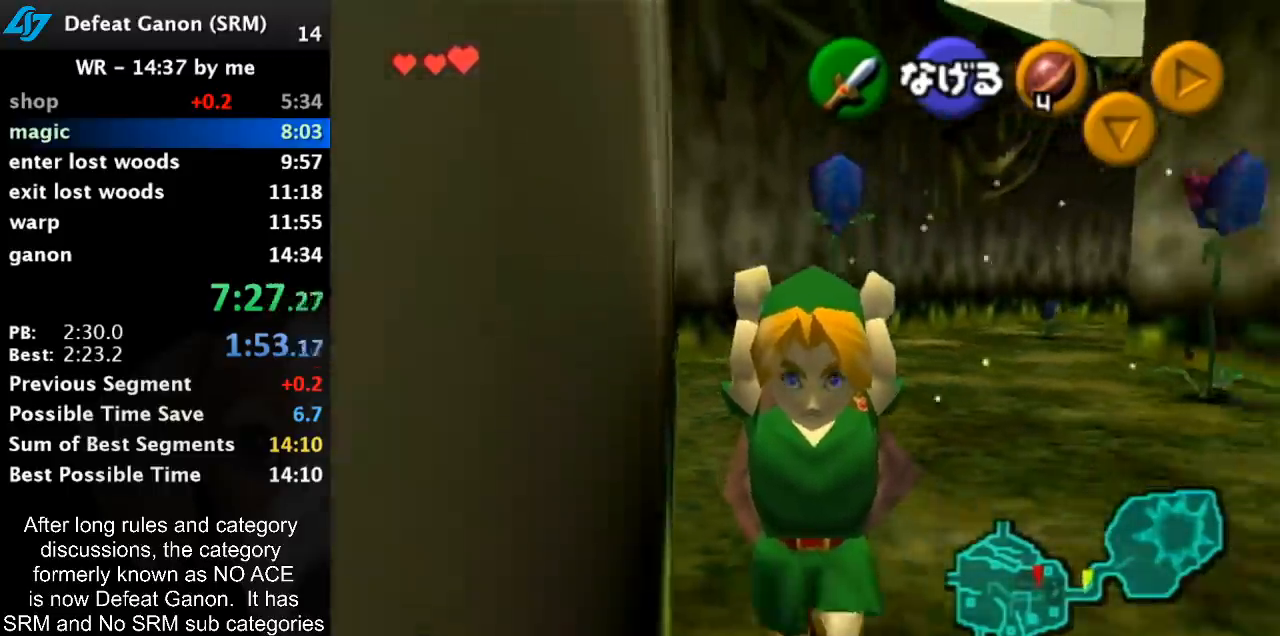
{"buttons": [], "left_stick": "down", "right_stick": "center", "events": []}
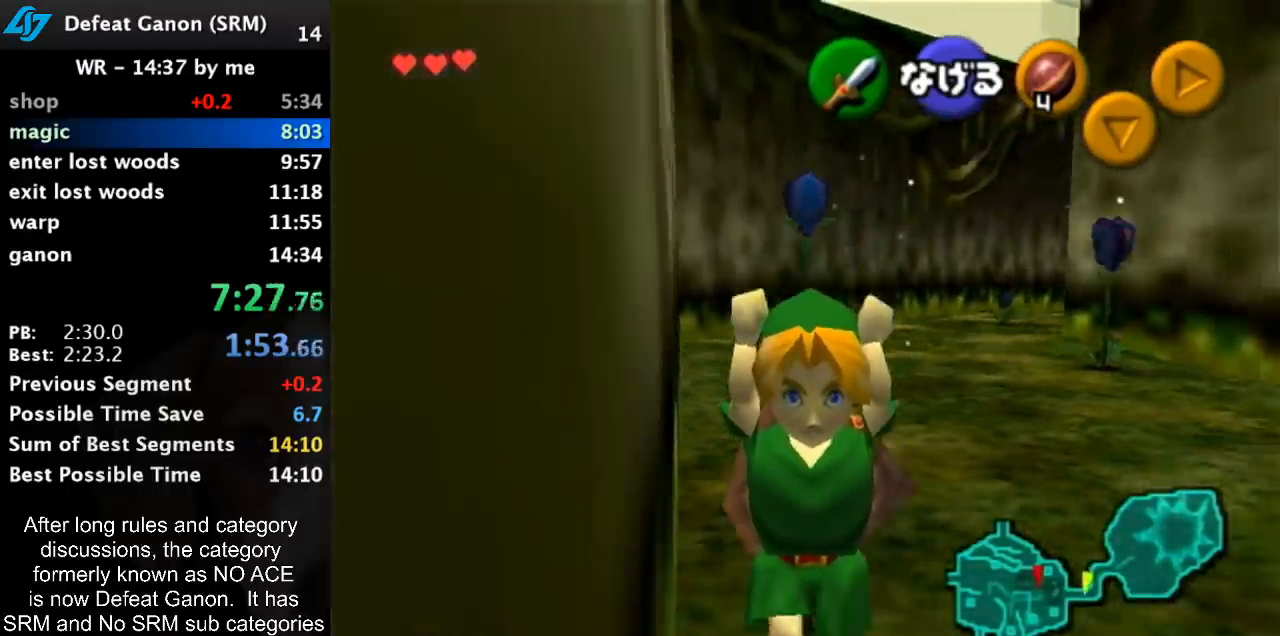
{"buttons": [], "left_stick": "down", "right_stick": "center", "events": []}
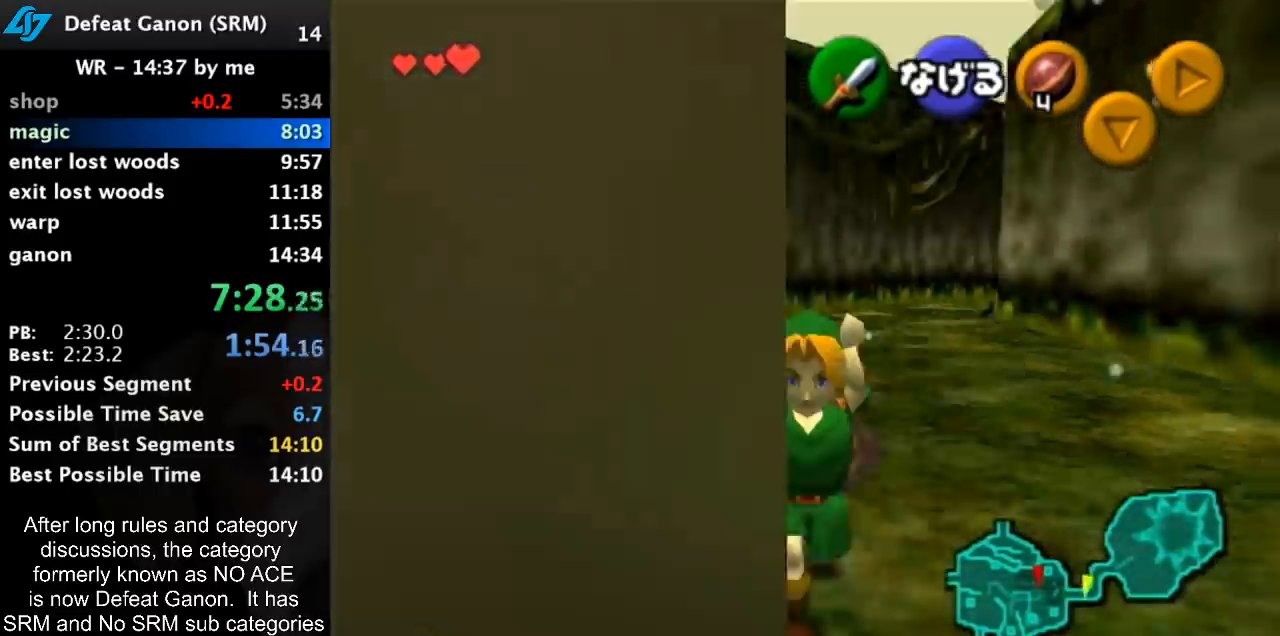
{"buttons": [], "left_stick": "down-right", "right_stick": "center", "events": [[333, "left_stick", "down-right"]]}
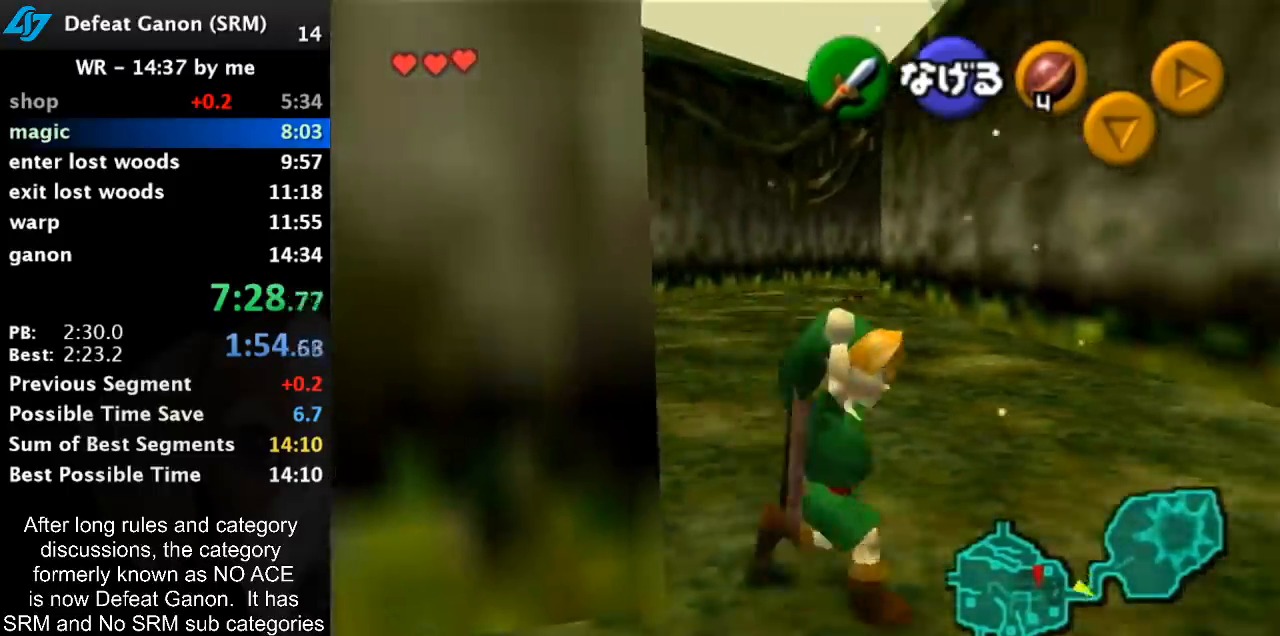
{"buttons": [], "left_stick": "down-right", "right_stick": "center", "events": []}
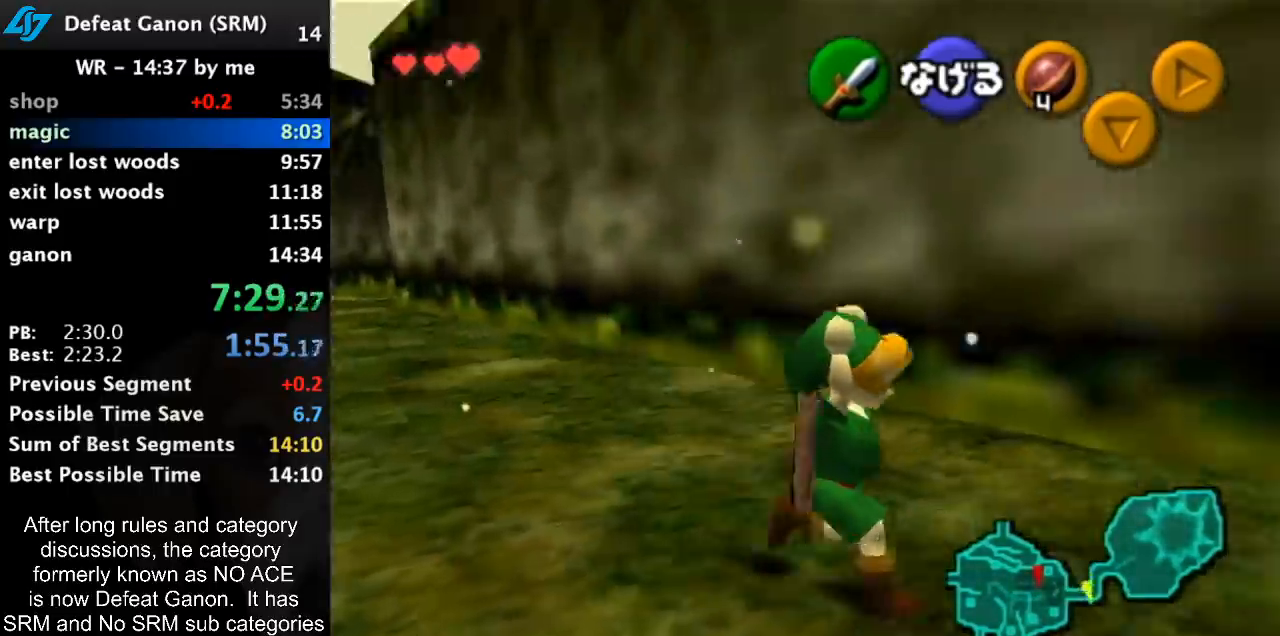
{"buttons": [], "left_stick": "down", "right_stick": "center", "events": [[433, "left_stick", "down"]]}
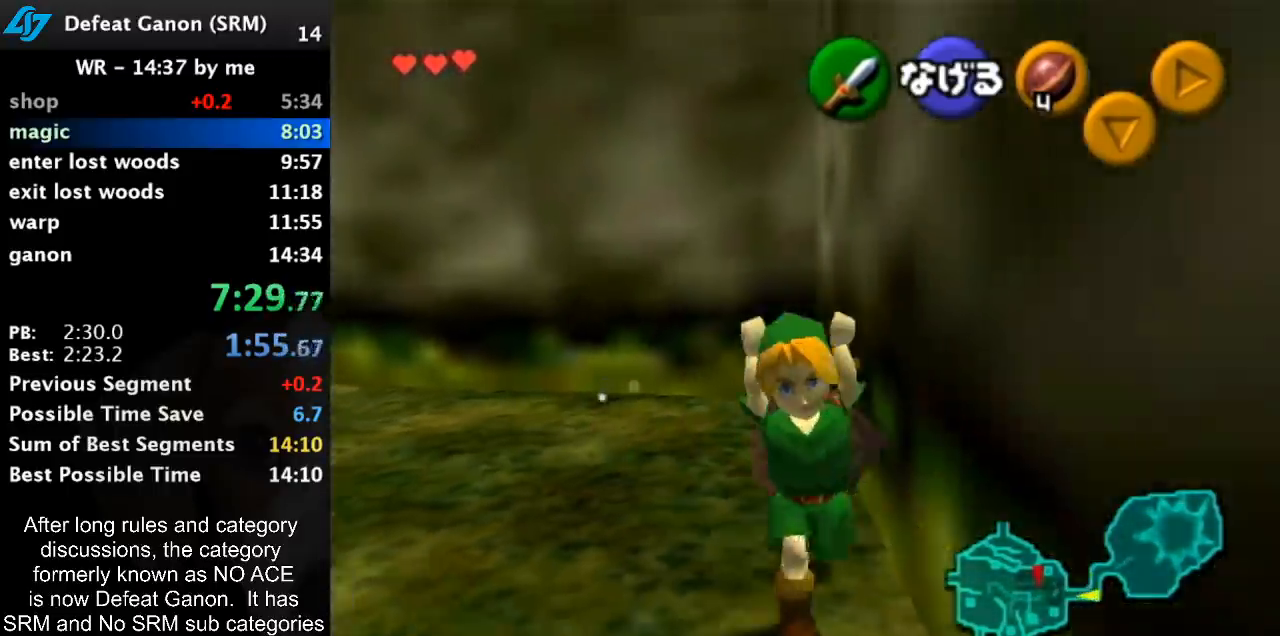
{"buttons": [], "left_stick": "down-right", "right_stick": "center", "events": [[467, "left_stick", "down-right"]]}
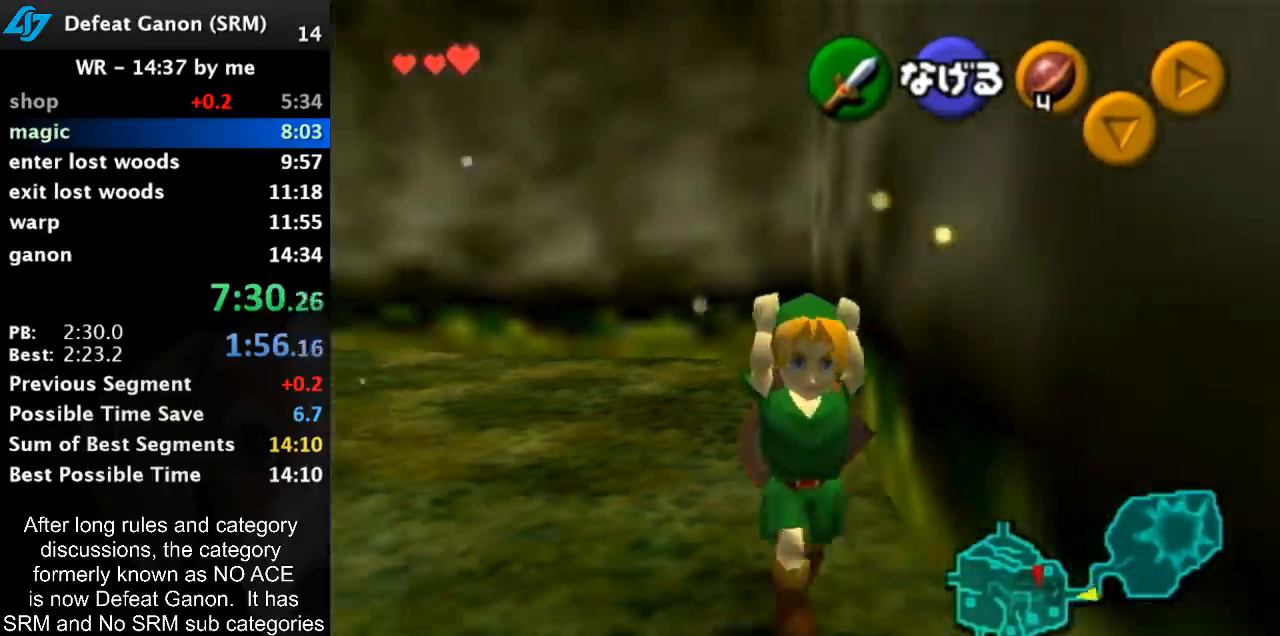
{"buttons": [], "left_stick": "down", "right_stick": "center", "events": [[183, "left_stick", "down"]]}
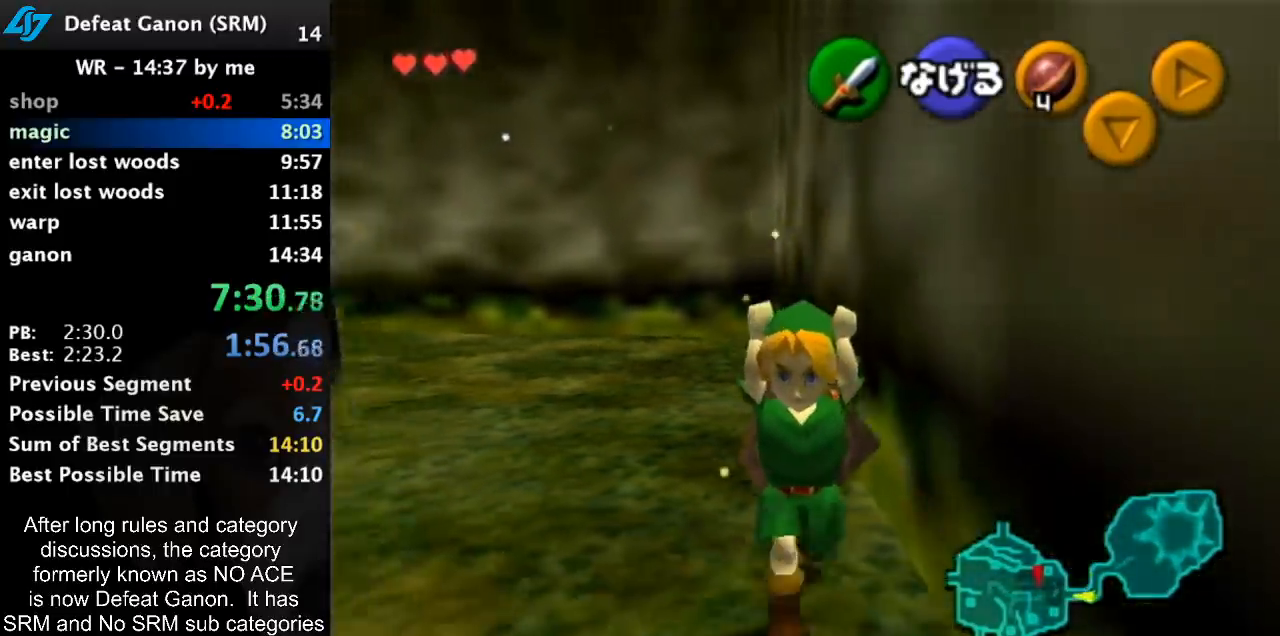
{"buttons": [], "left_stick": "down", "right_stick": "center", "events": []}
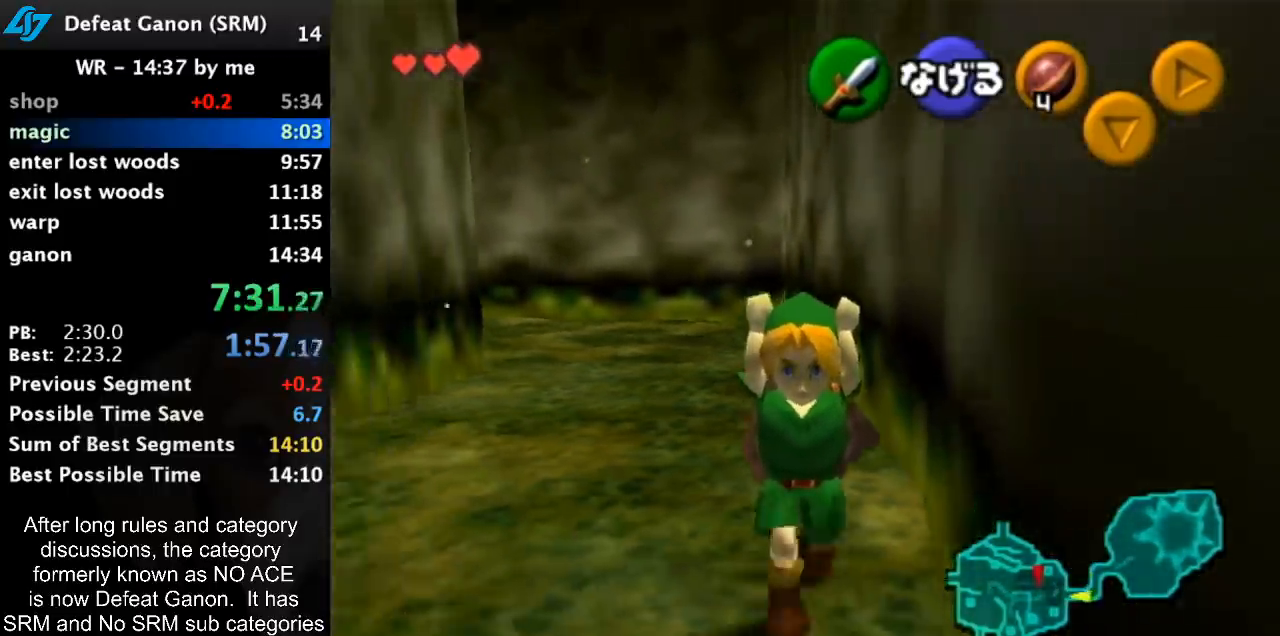
{"buttons": [], "left_stick": "down", "right_stick": "center", "events": [[33, "left_stick", "down-right"], [183, "left_stick", "down"]]}
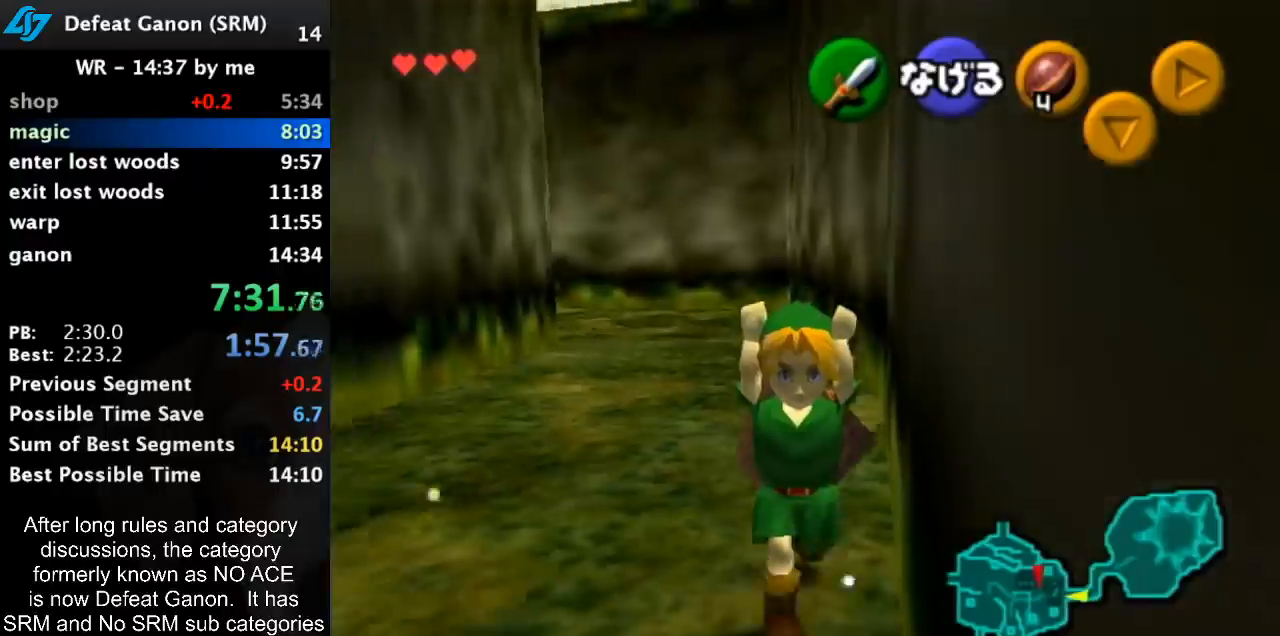
{"buttons": [], "left_stick": "down", "right_stick": "center", "events": []}
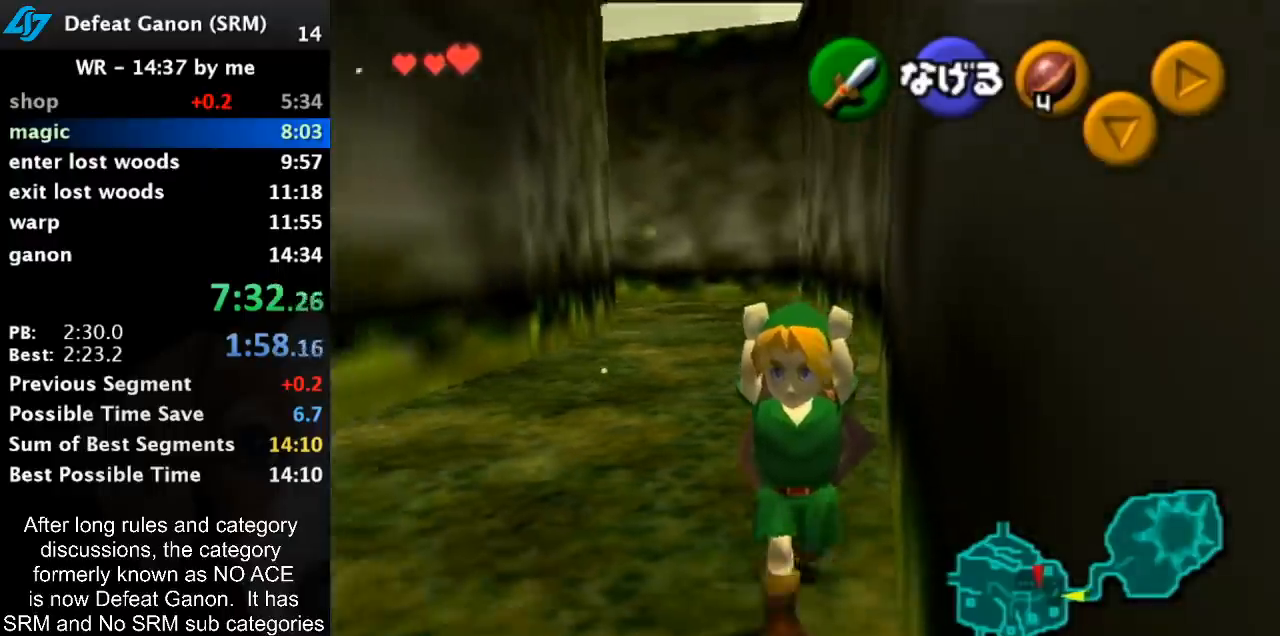
{"buttons": [], "left_stick": "center", "right_stick": "center", "events": [[283, "left_stick", "center"]]}
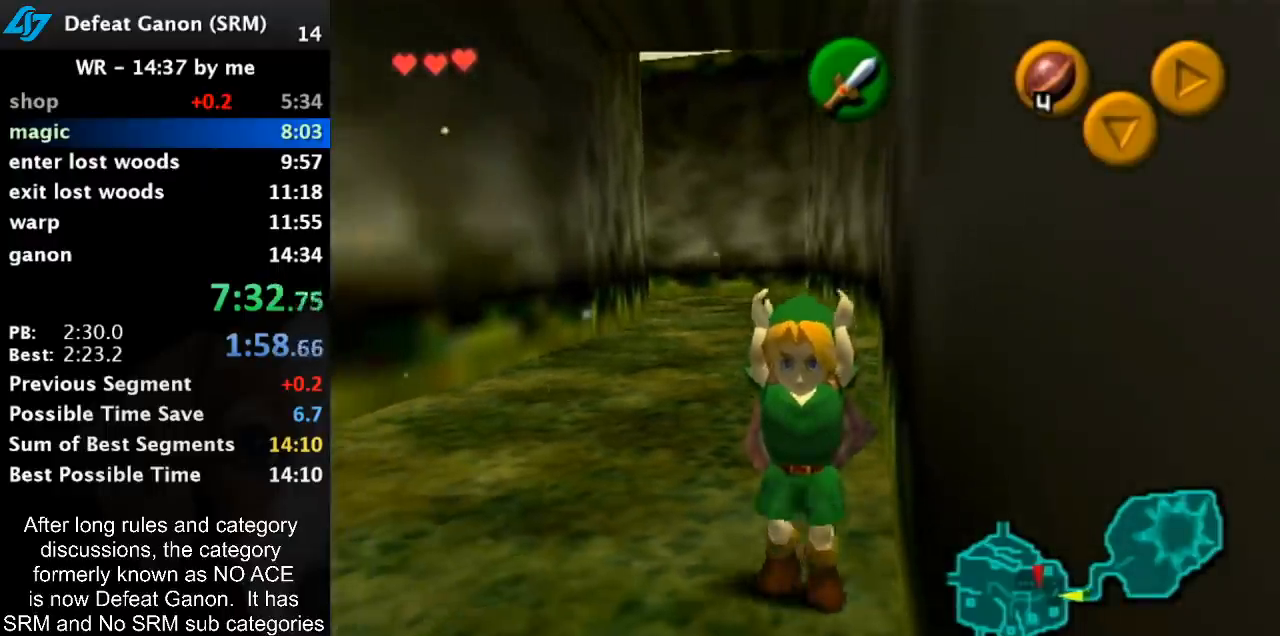
{"buttons": [], "left_stick": "center", "right_stick": "center", "events": [[67, "left_stick", "up"], [117, "left_stick", "center"]]}
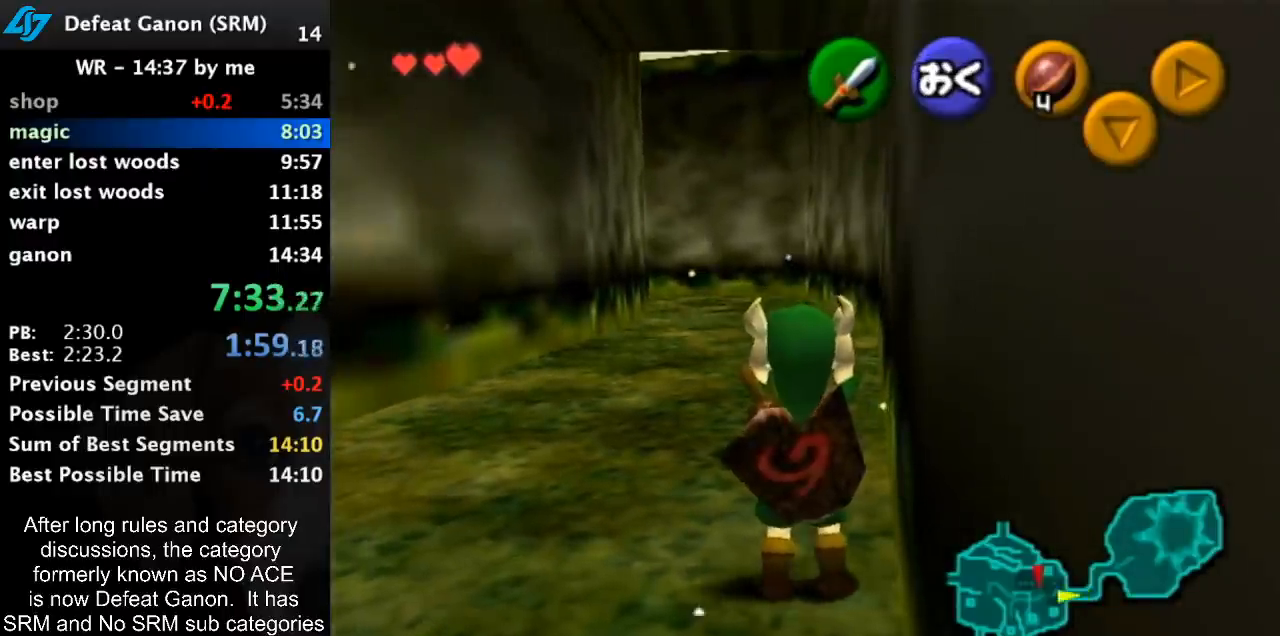
{"buttons": [], "left_stick": "center", "right_stick": "center", "events": []}
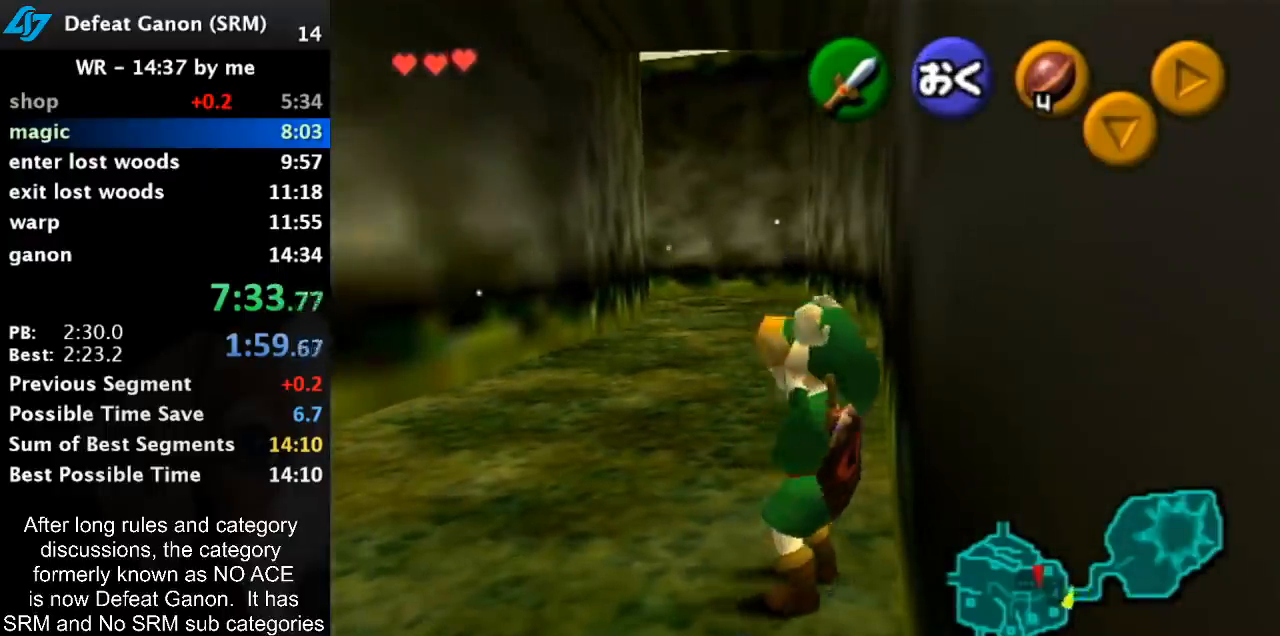
{"buttons": [], "left_stick": "down-right", "right_stick": "center", "events": [[333, "left_stick", "down-right"]]}
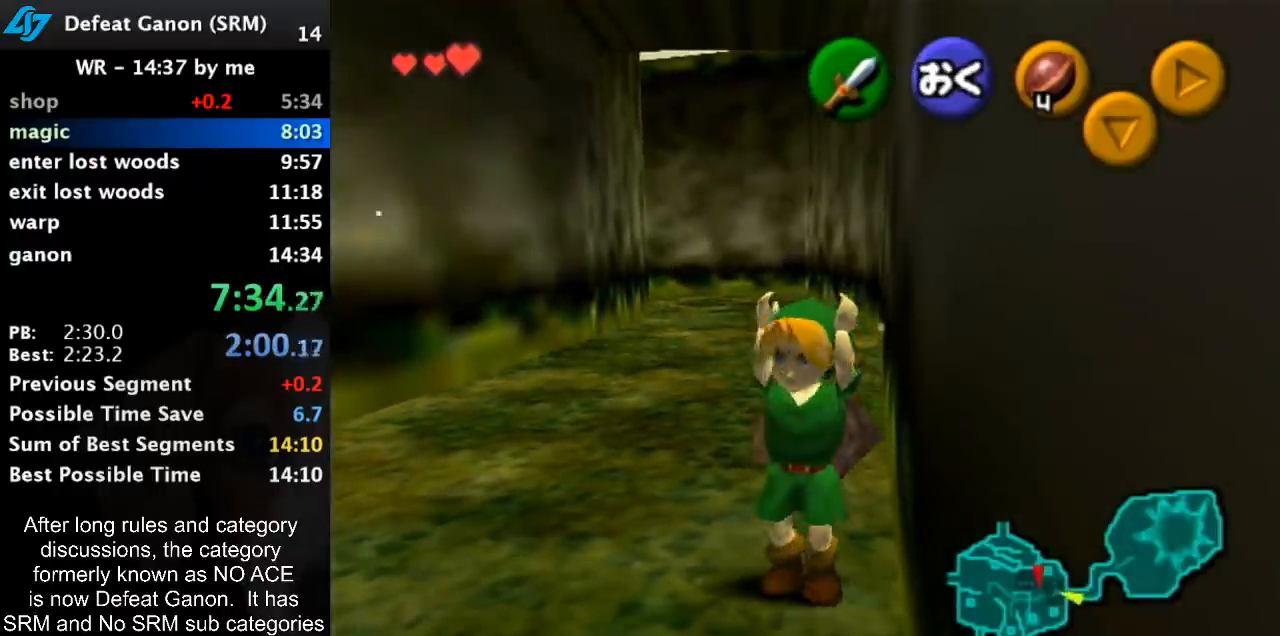
{"buttons": [], "left_stick": "up-right", "right_stick": "center", "events": [[350, "left_stick", "up-right"]]}
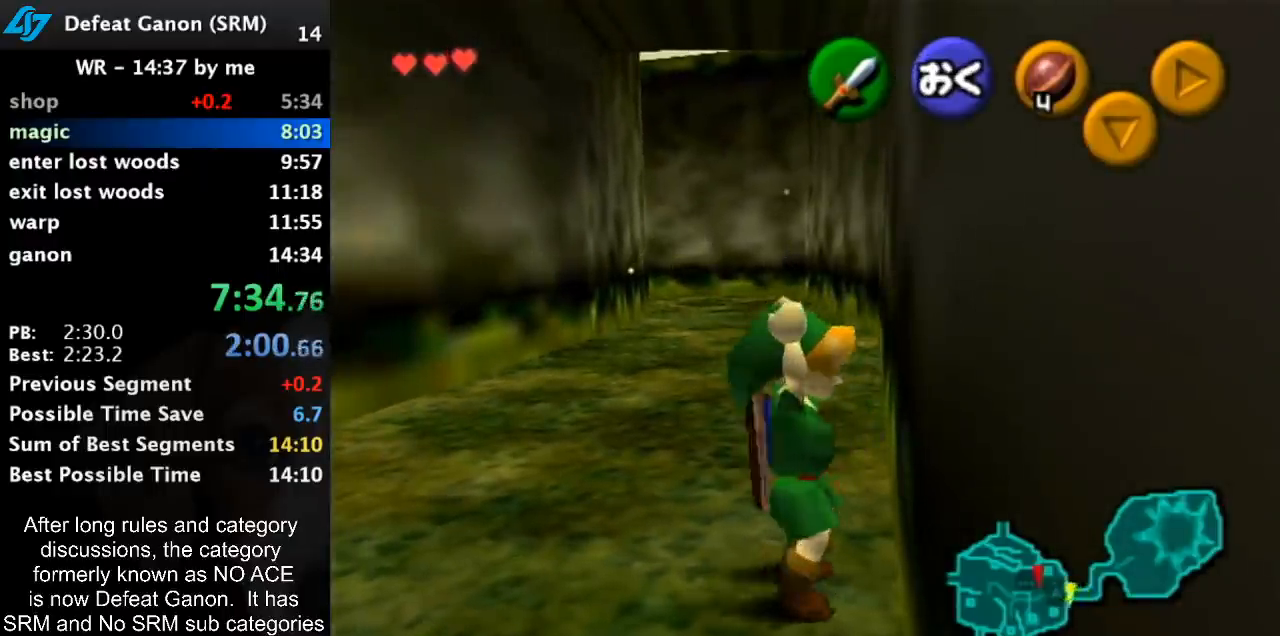
{"buttons": [], "left_stick": "center", "right_stick": "center", "events": [[67, "left_stick", "center"]]}
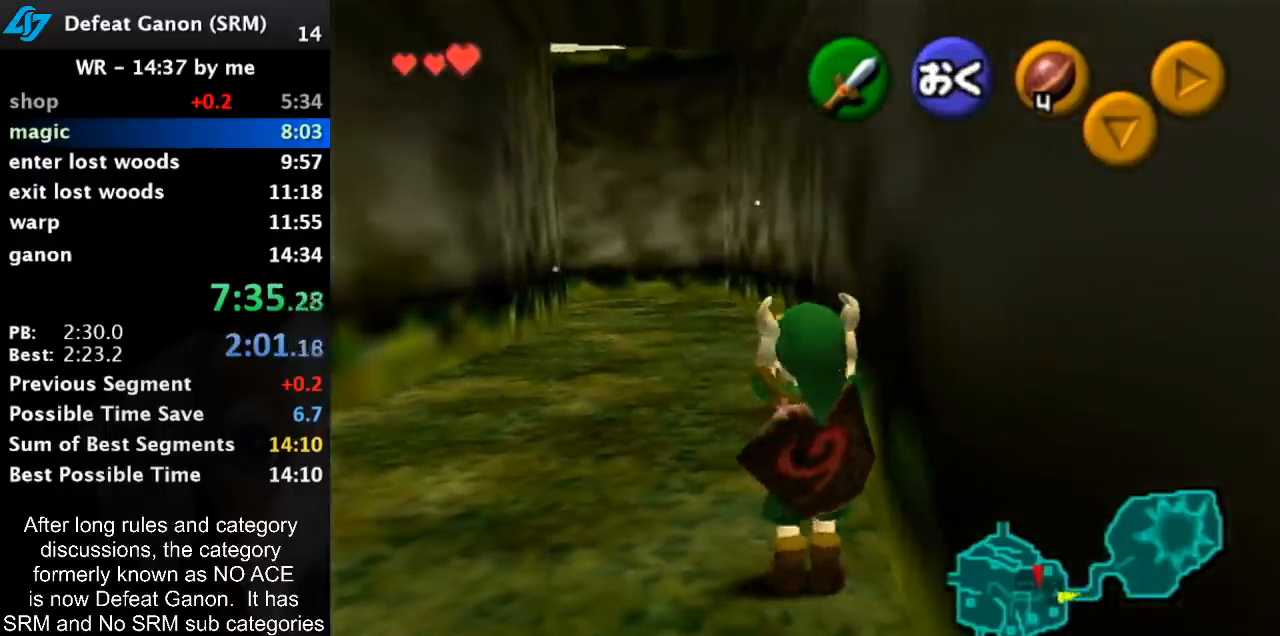
{"buttons": [], "left_stick": "center", "right_stick": "center", "events": []}
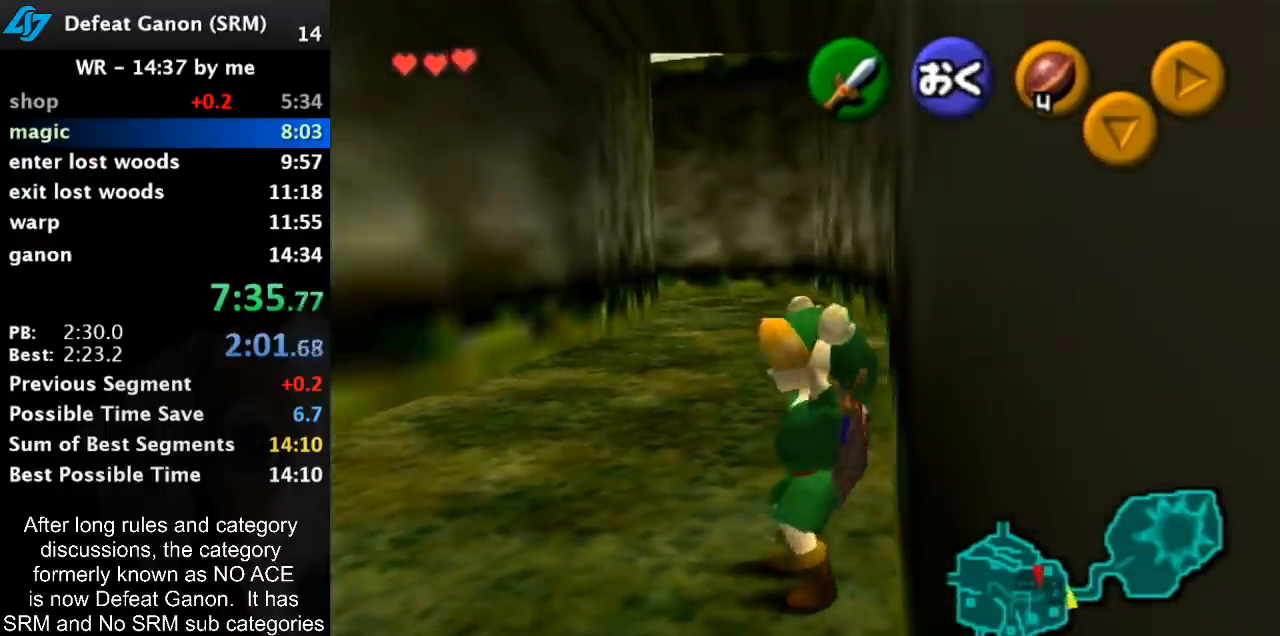
{"buttons": [], "left_stick": "center", "right_stick": "center", "events": []}
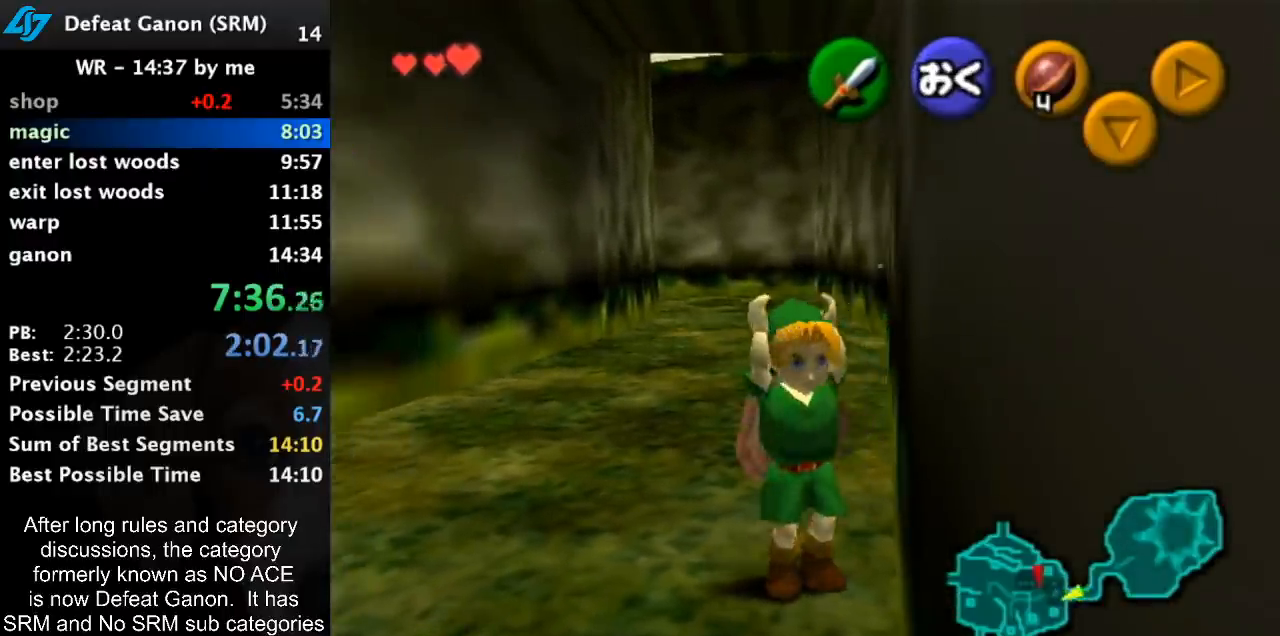
{"buttons": [], "left_stick": "center", "right_stick": "center", "events": []}
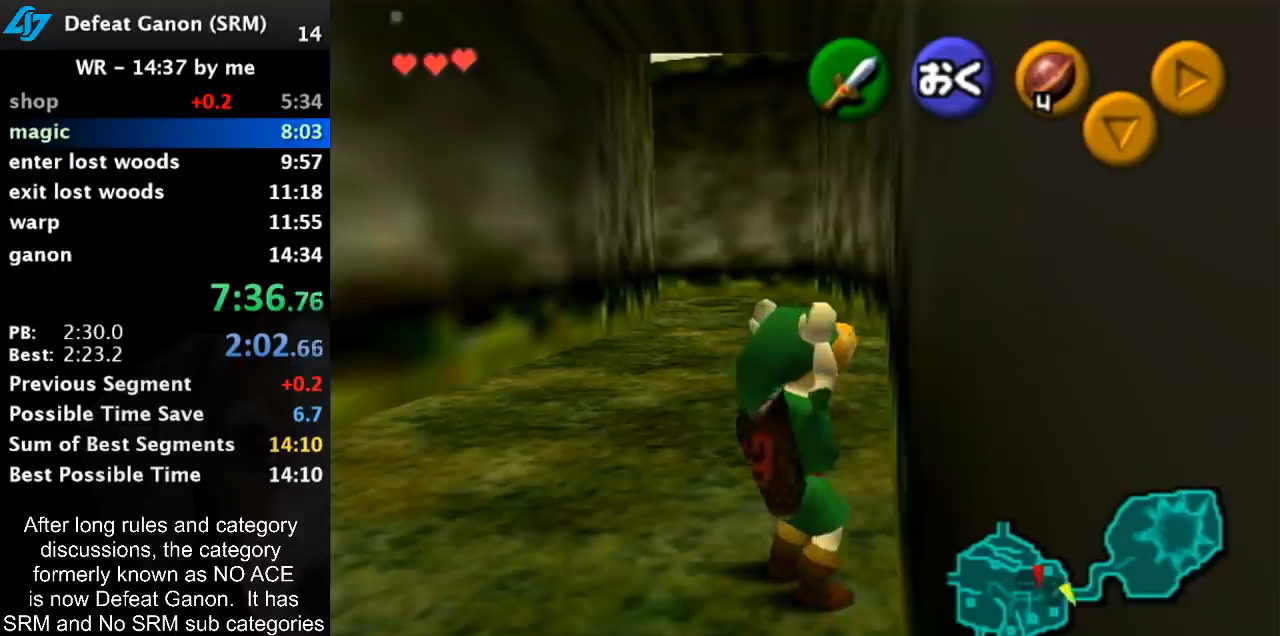
{"buttons": [], "left_stick": "center", "right_stick": "center", "events": []}
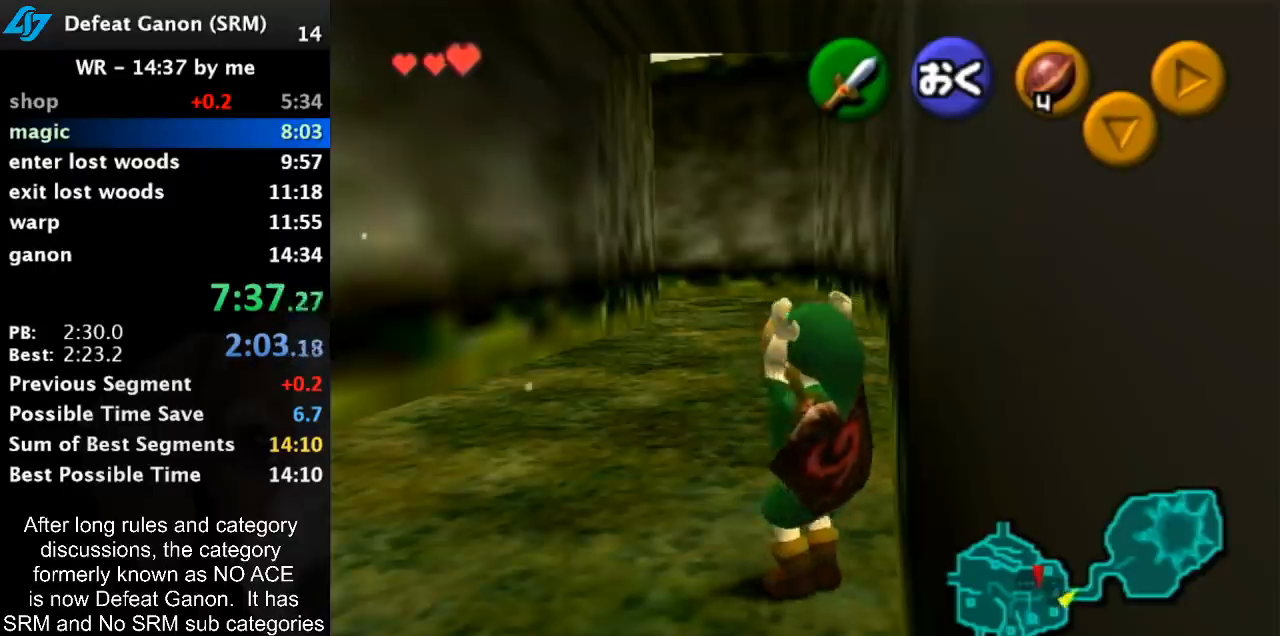
{"buttons": [], "left_stick": "center", "right_stick": "center", "events": []}
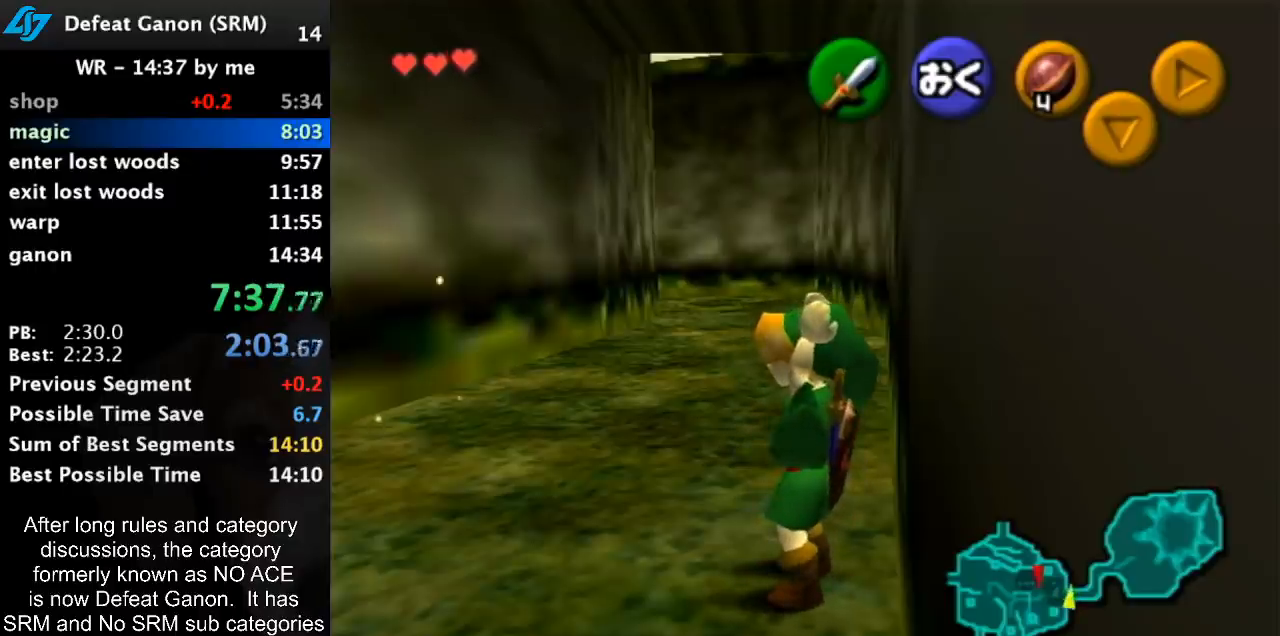
{"buttons": [], "left_stick": "center", "right_stick": "center", "events": []}
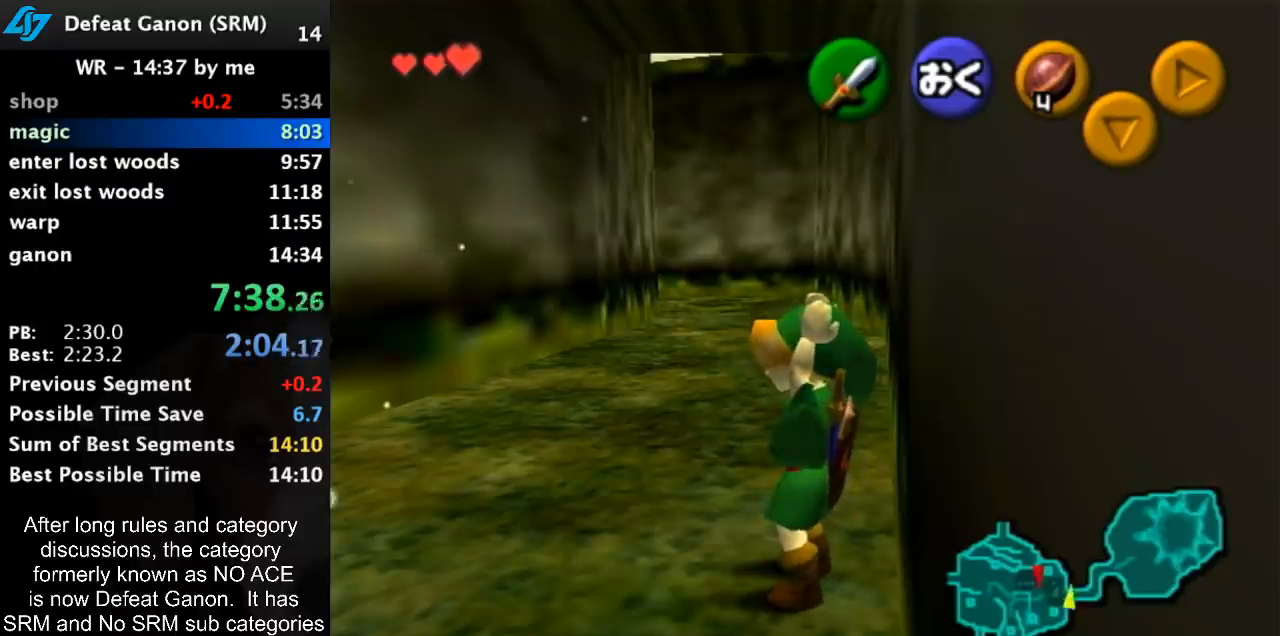
{"buttons": [], "left_stick": "center", "right_stick": "center", "events": []}
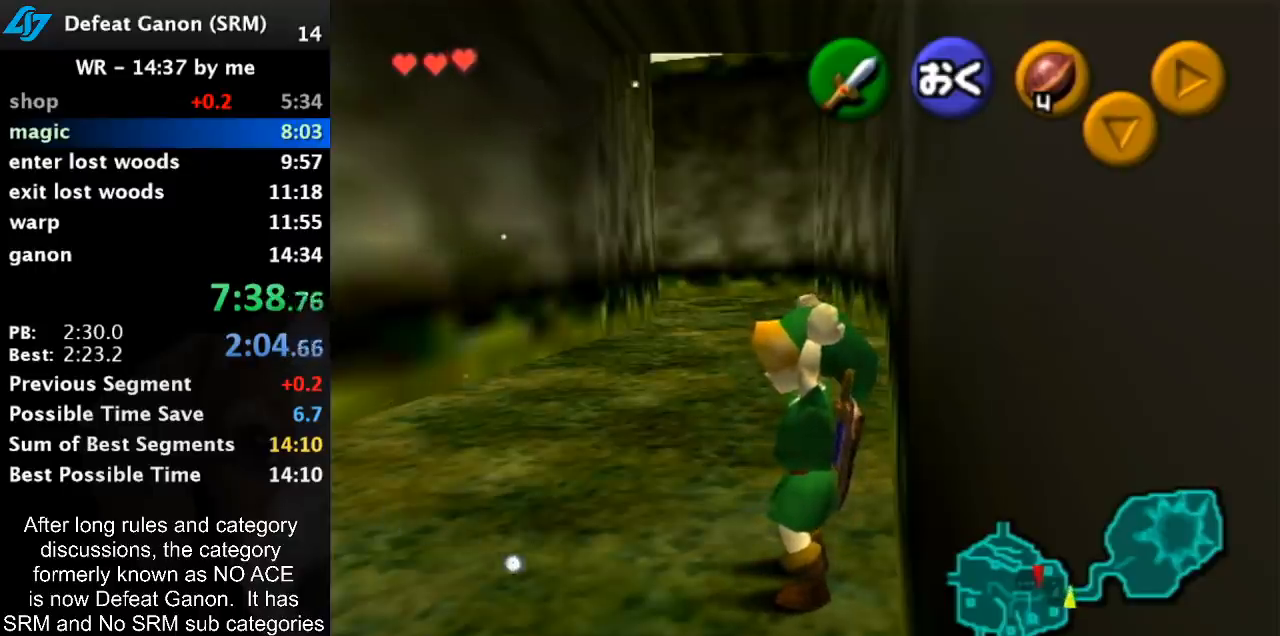
{"buttons": [], "left_stick": "down-left", "right_stick": "center", "events": [[33, "R1", "down"], [150, "R1", "up"], [217, "left_stick", "down-left"]]}
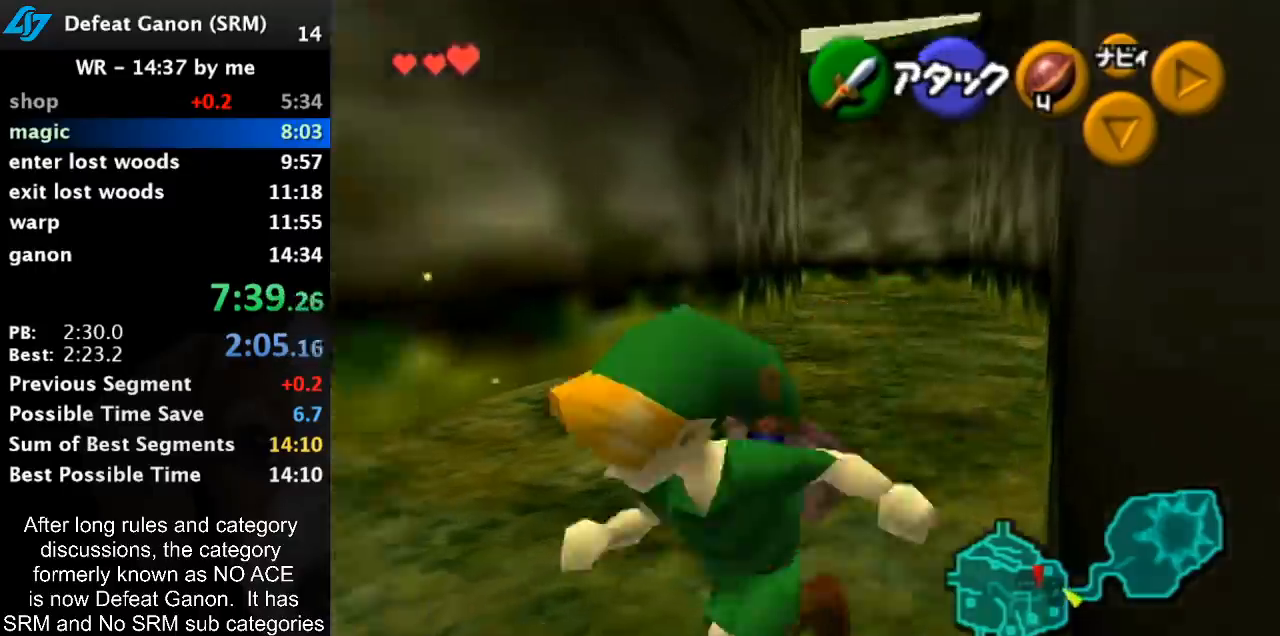
{"buttons": [], "left_stick": "left", "right_stick": "center", "events": [[117, "A", "down"], [217, "A", "up"], [283, "A", "down"], [400, "A", "up"], [467, "left_stick", "left"]]}
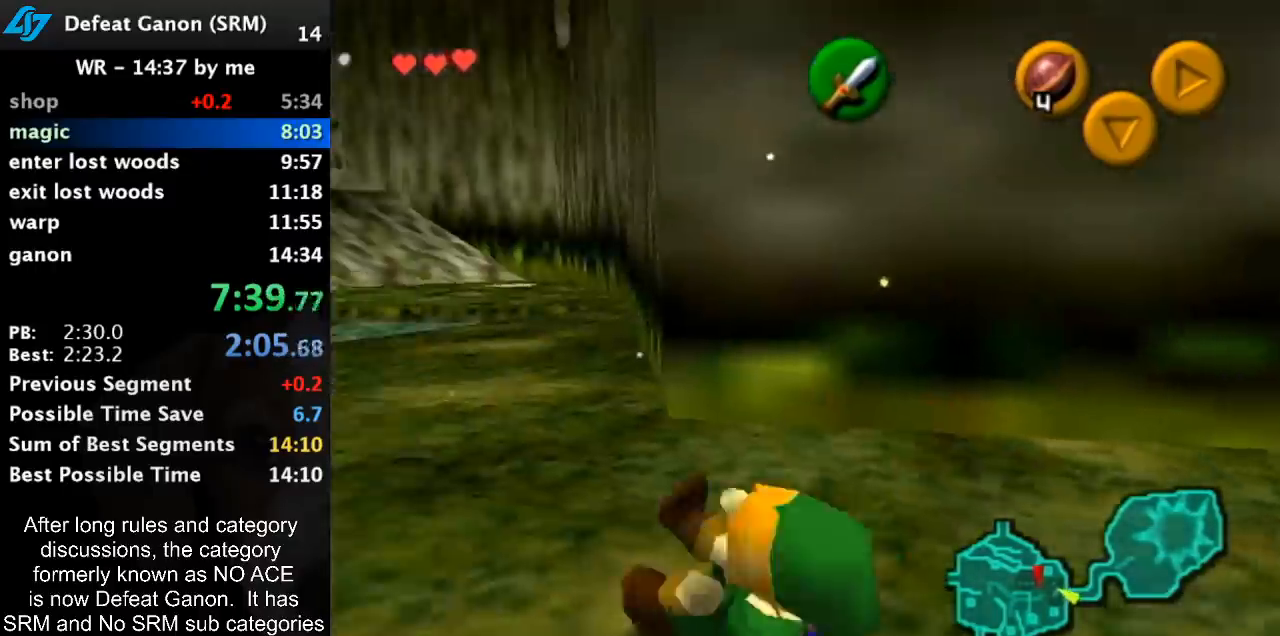
{"buttons": ["A"], "left_stick": "up-left", "right_stick": "center", "events": [[200, "left_stick", "up-left"], [367, "A", "down"]]}
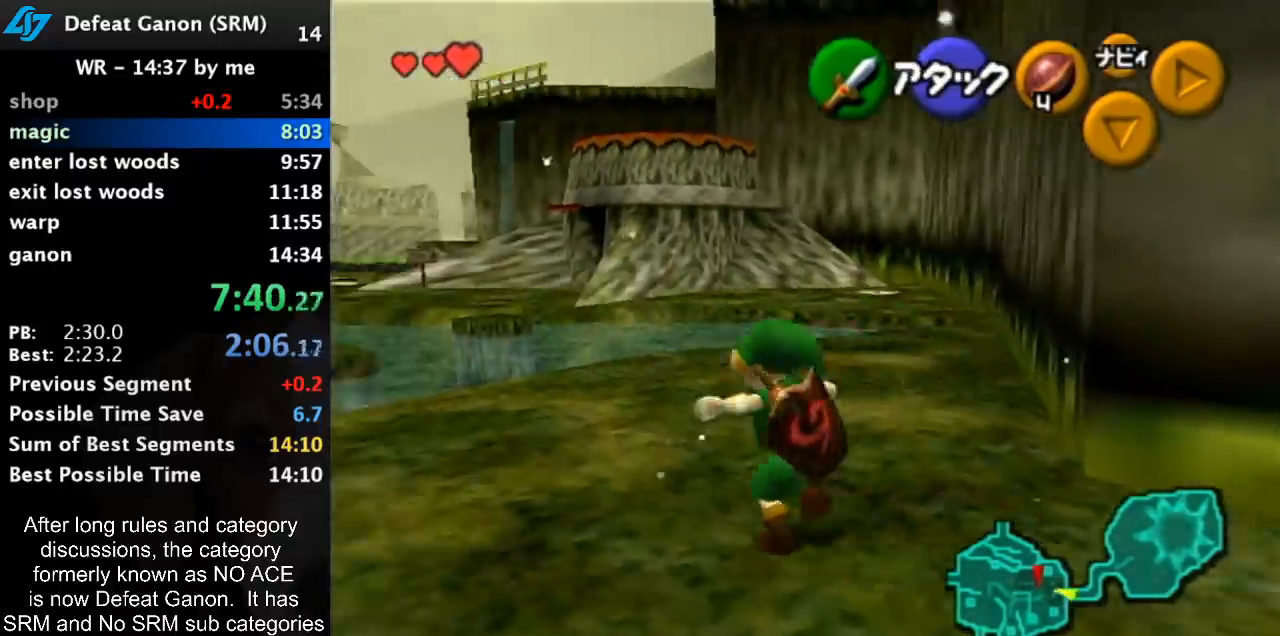
{"buttons": [], "left_stick": "up-left", "right_stick": "center", "events": [[83, "A", "up"]]}